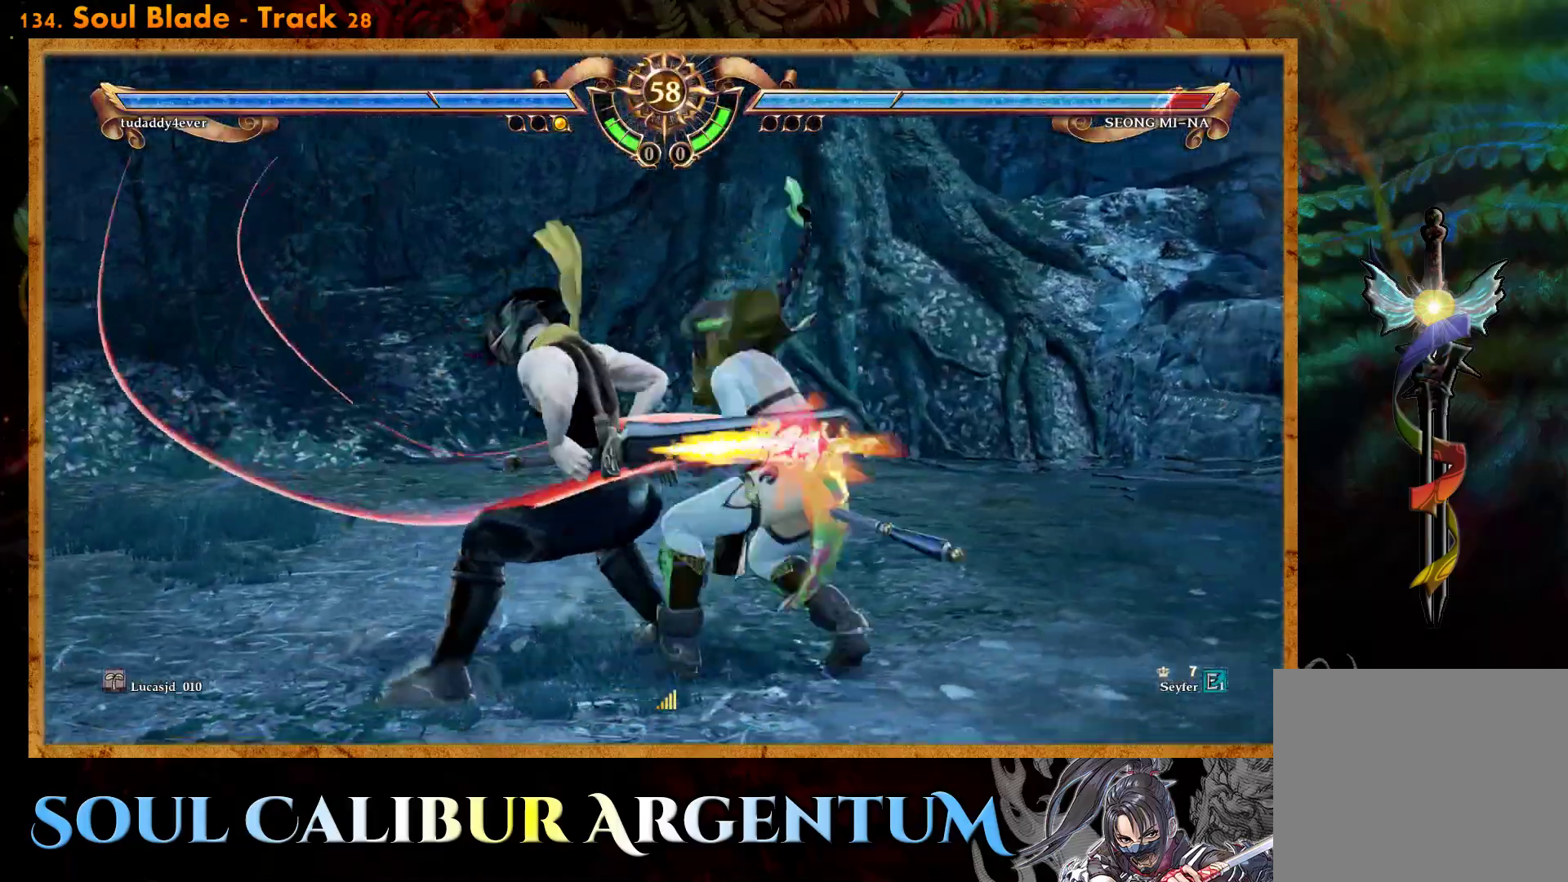
Gameplay with a controller (PlayStation layout); each line is a JSON object with the inputs held at the frame after it (dt_ms = milliseconds from this image to that frame). "events" lists button and stick changes between this image and that frame as [ms after this image, input, new state], when the widget could be followed in between. Not read: START left_stick right_stick.
{"dt_ms": 500, "buttons": ["CROSS"], "events": [[267, "CROSS", "up"], [317, "DPAD_RIGHT", "down"], [433, "DPAD_RIGHT", "up"], [500, "CROSS", "down"]]}
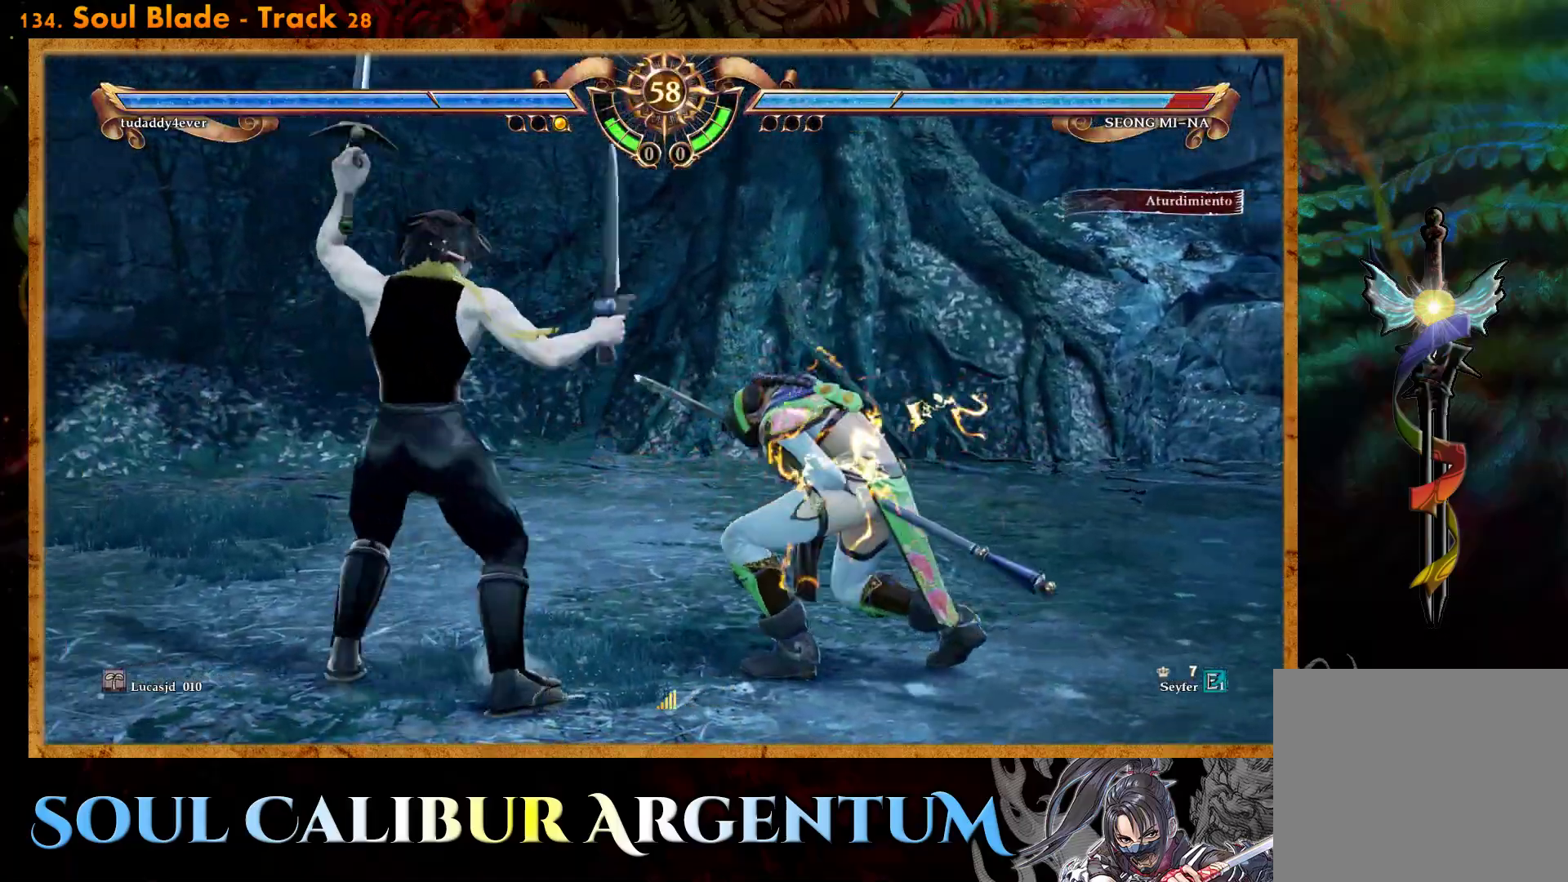
{"dt_ms": 500, "buttons": ["CROSS"], "events": [[100, "SQUARE", "down"], [217, "SQUARE", "up"]]}
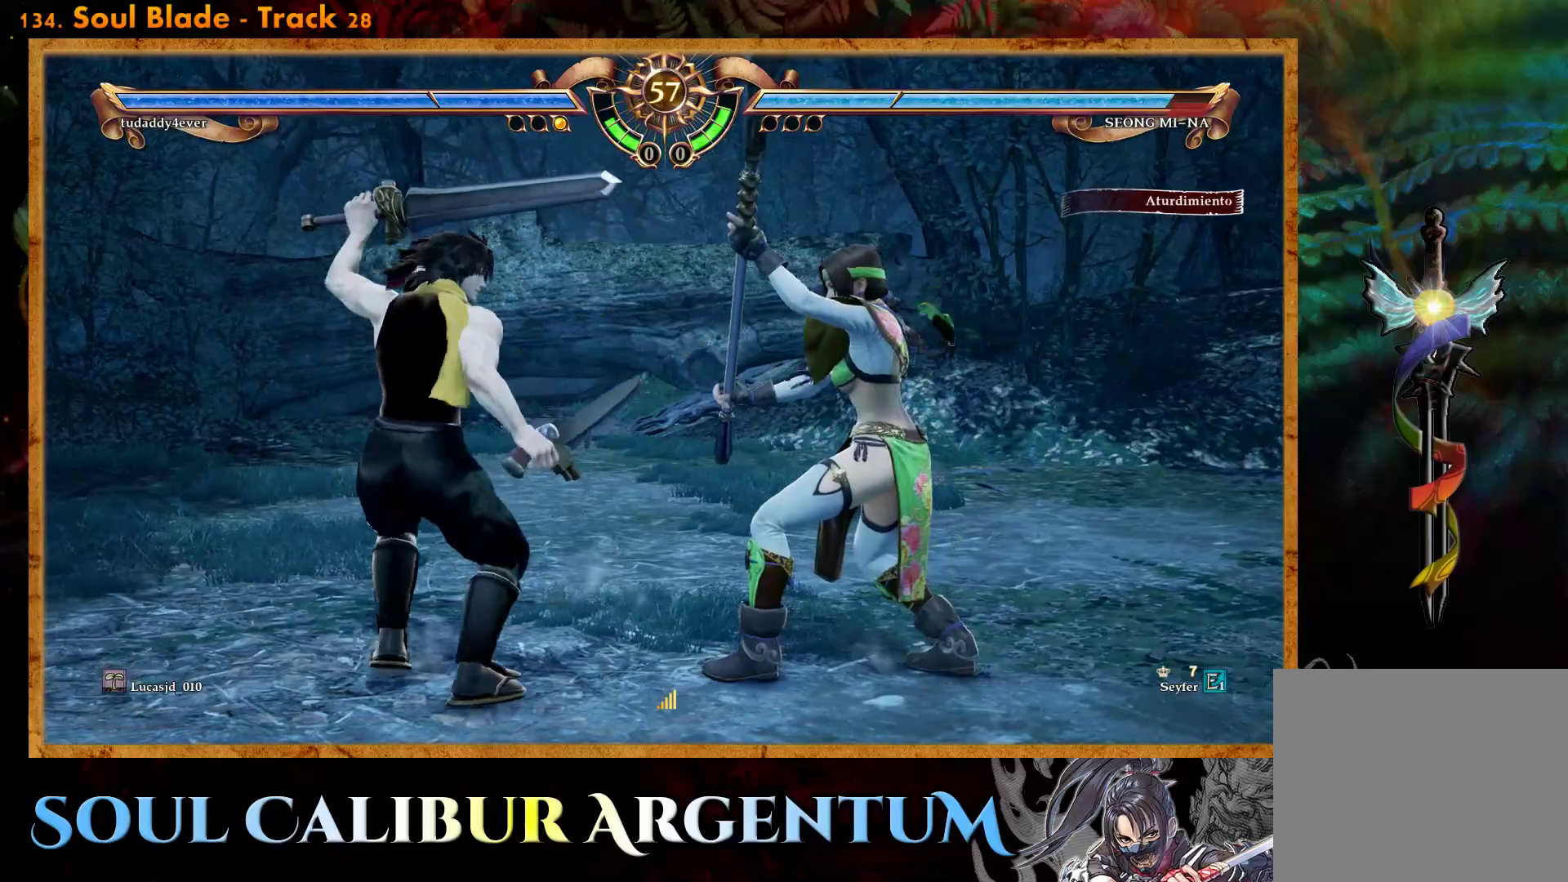
{"dt_ms": 1000, "buttons": ["CROSS"], "events": [[117, "SQUARE", "down"], [233, "SQUARE", "up"]]}
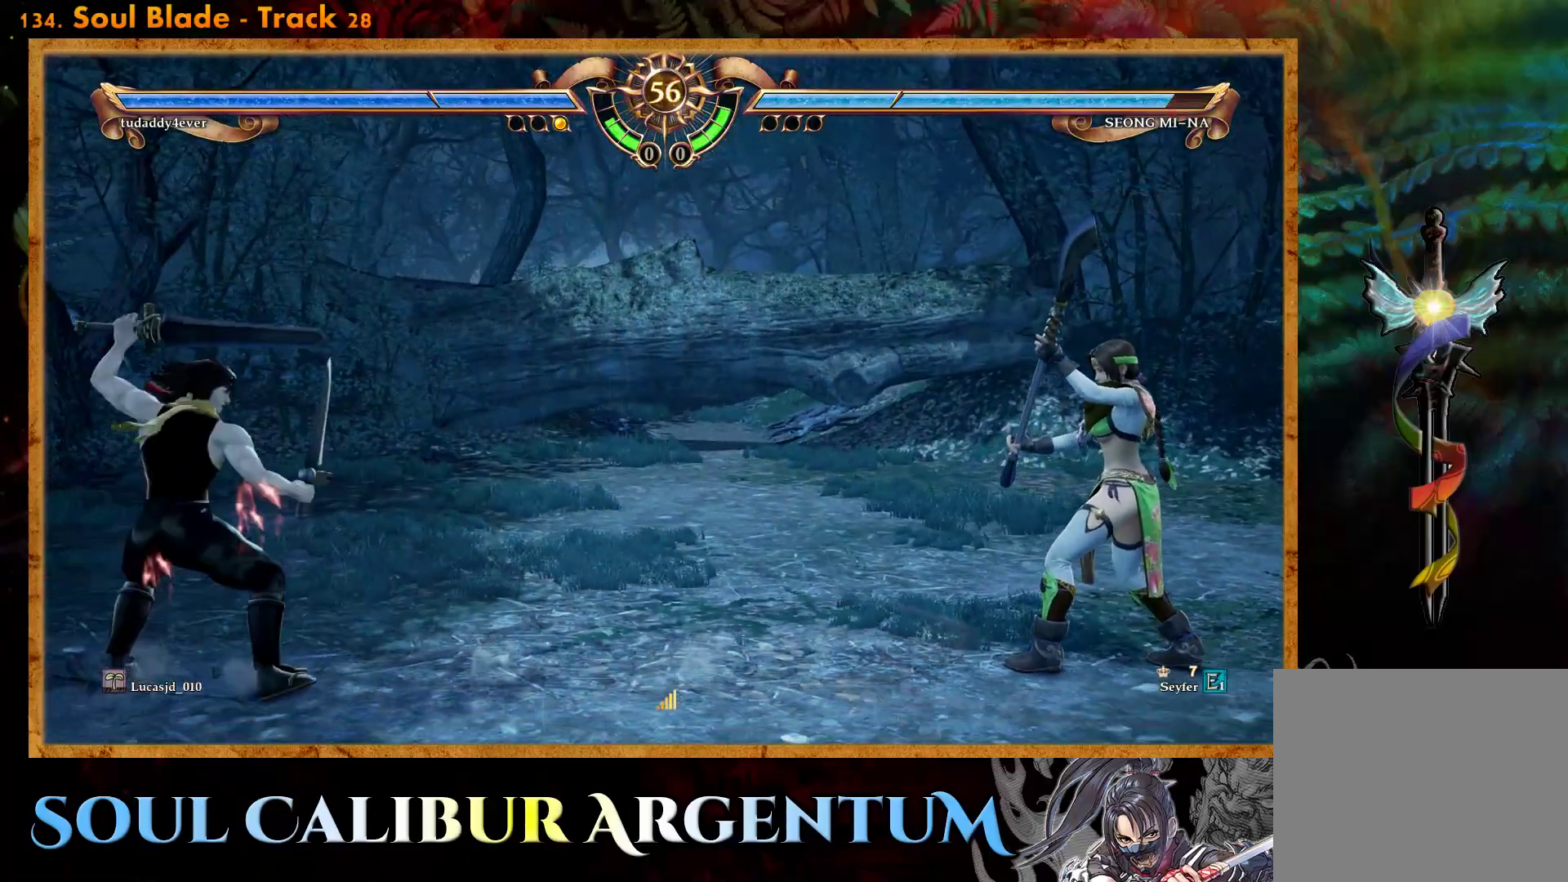
{"dt_ms": 500, "buttons": ["CROSS"], "events": [[333, "SQUARE", "down"], [450, "SQUARE", "up"]]}
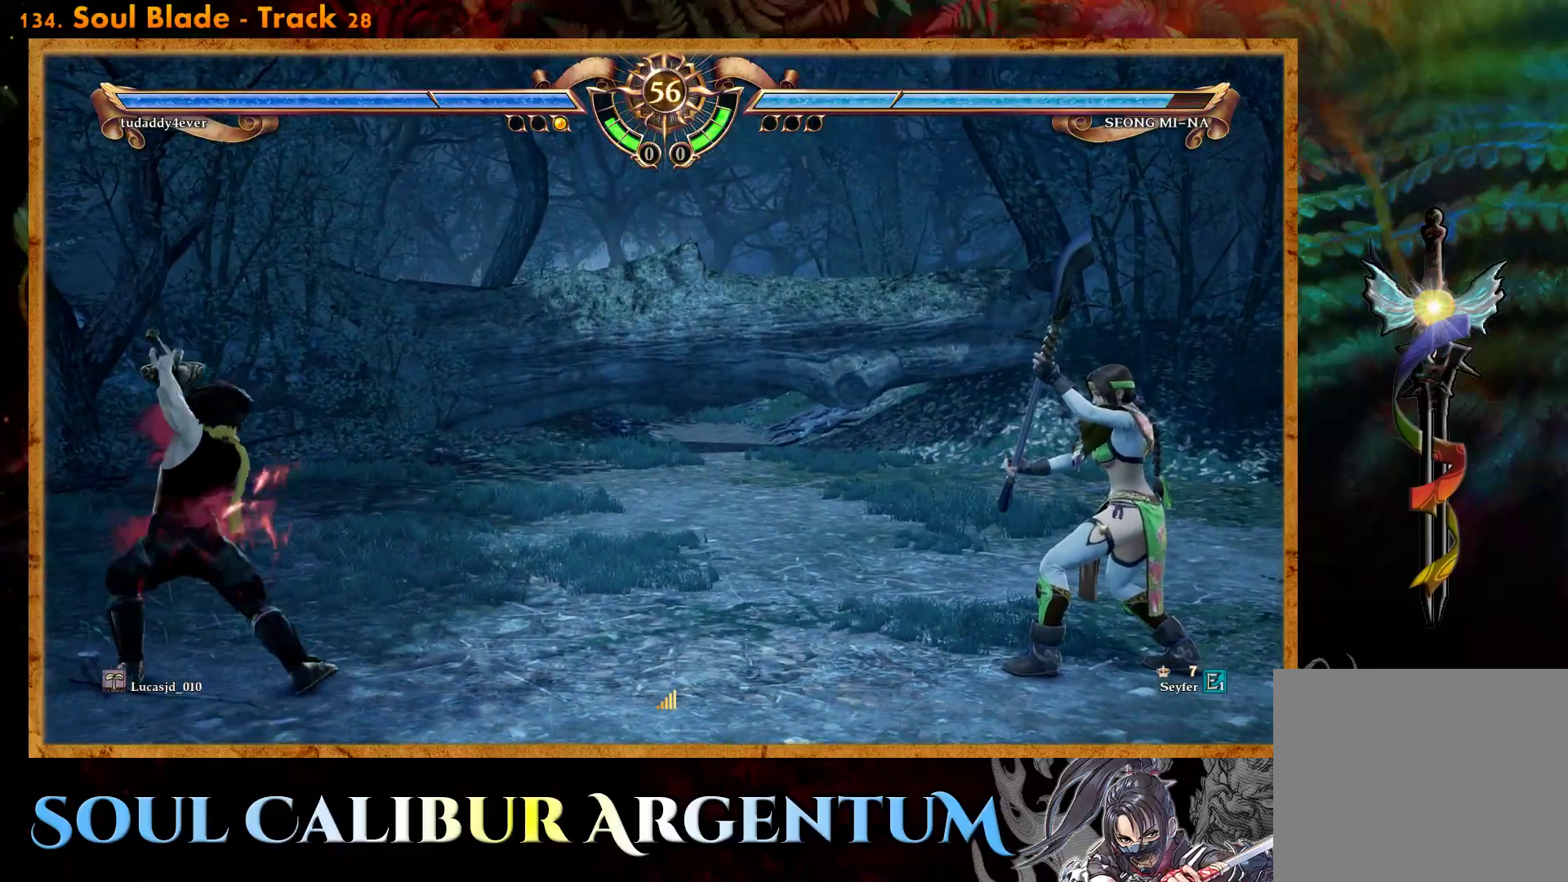
{"dt_ms": 500, "buttons": ["CROSS"], "events": []}
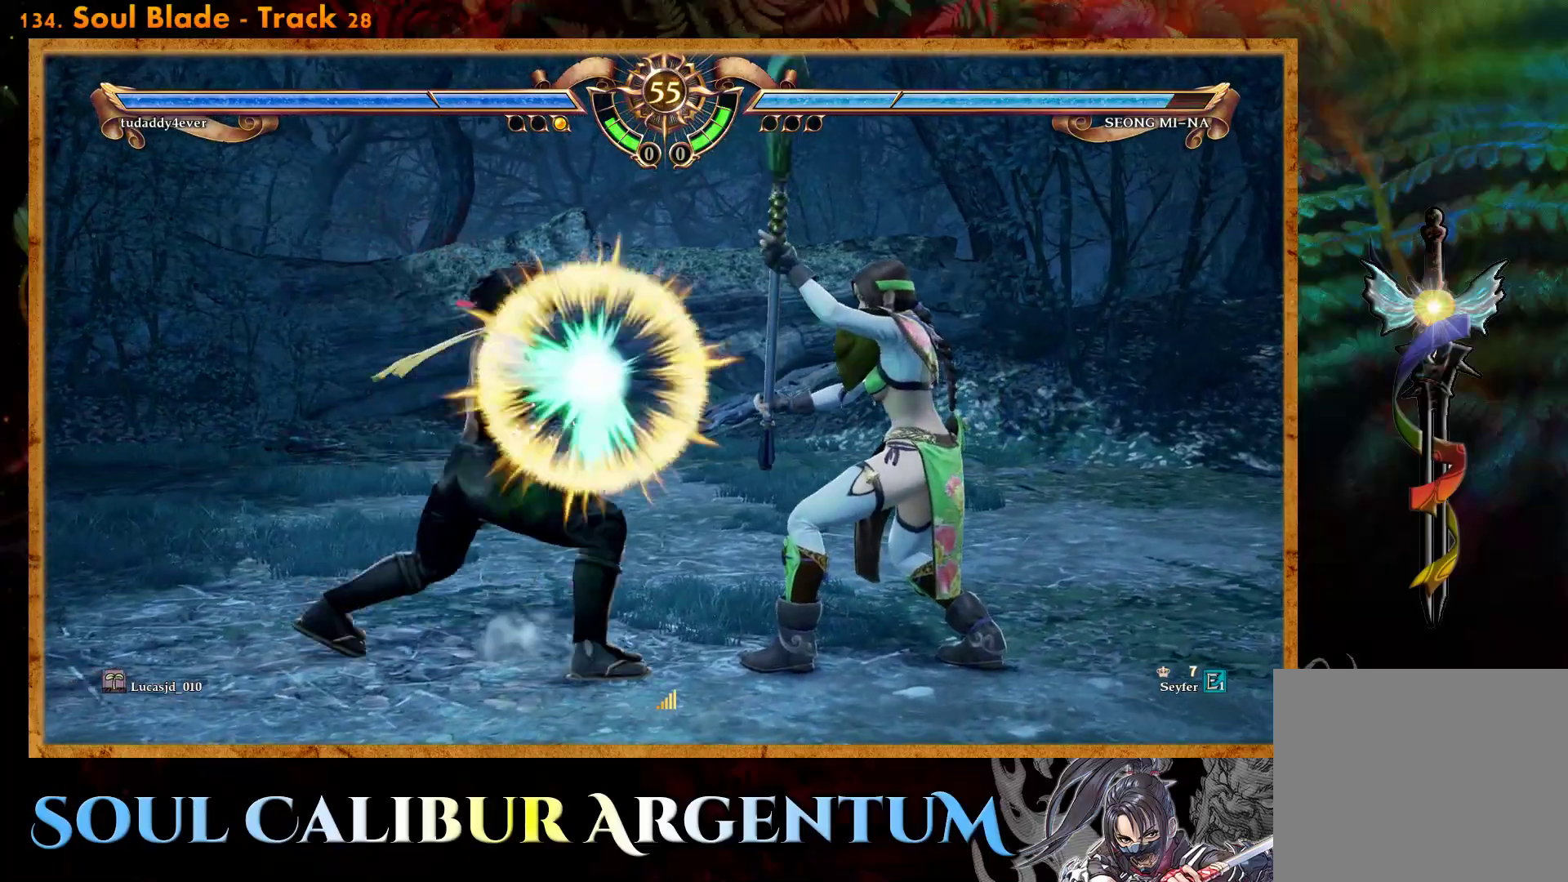
{"dt_ms": 500, "buttons": ["DPAD_RIGHT"], "events": [[83, "SQUARE", "down"], [183, "SQUARE", "up"], [433, "CROSS", "up"], [467, "DPAD_RIGHT", "down"]]}
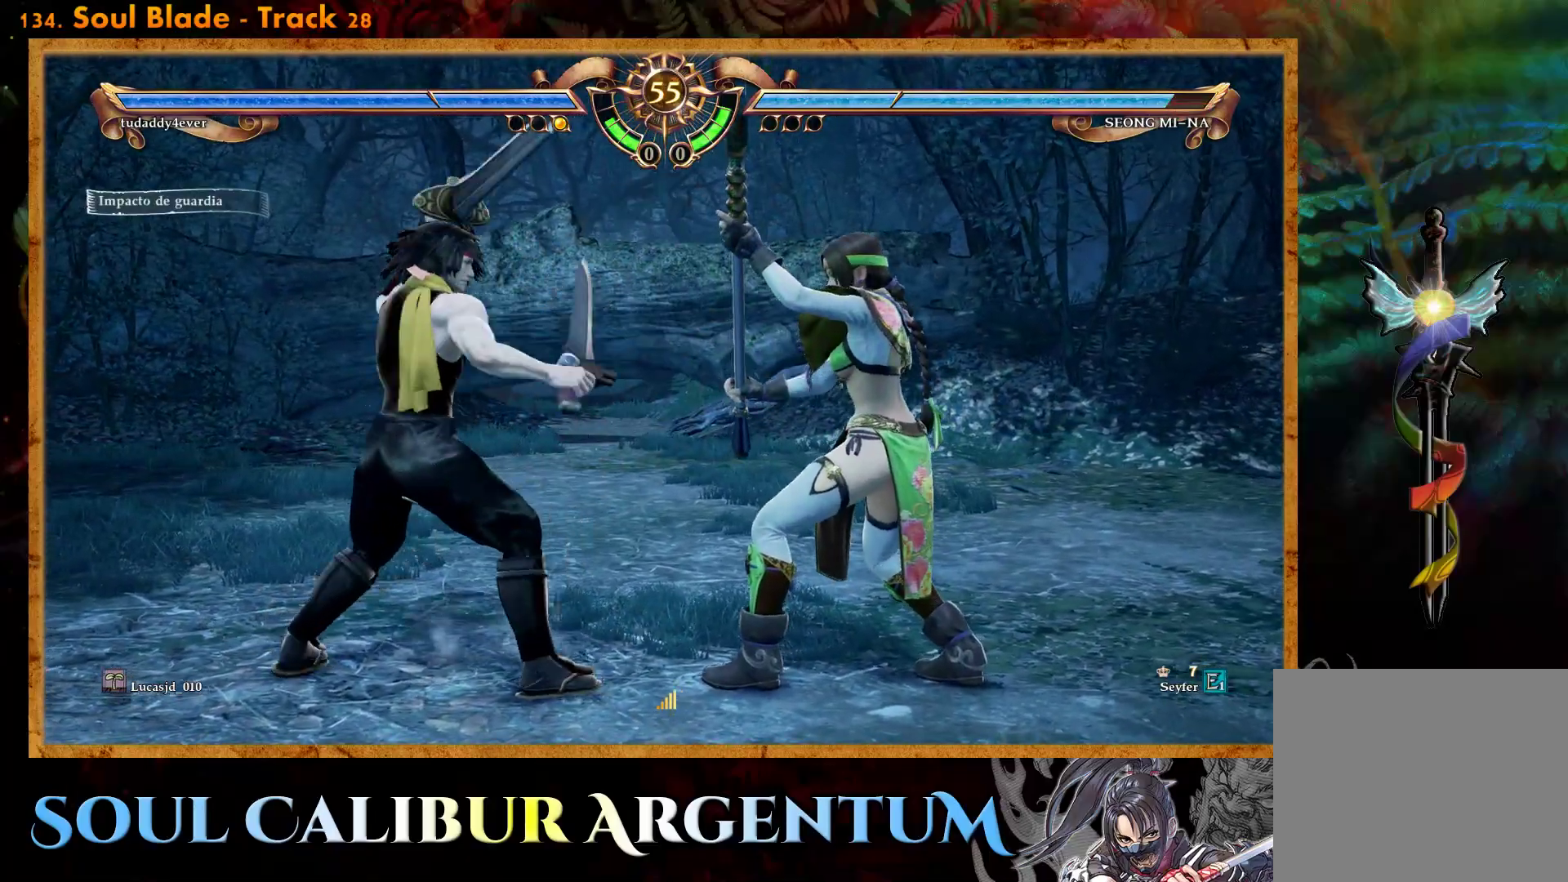
{"dt_ms": 500, "buttons": [], "events": [[67, "CIRCLE", "down"], [183, "CIRCLE", "up"], [250, "DPAD_RIGHT", "up"], [283, "TRIANGLE", "down"], [383, "TRIANGLE", "up"]]}
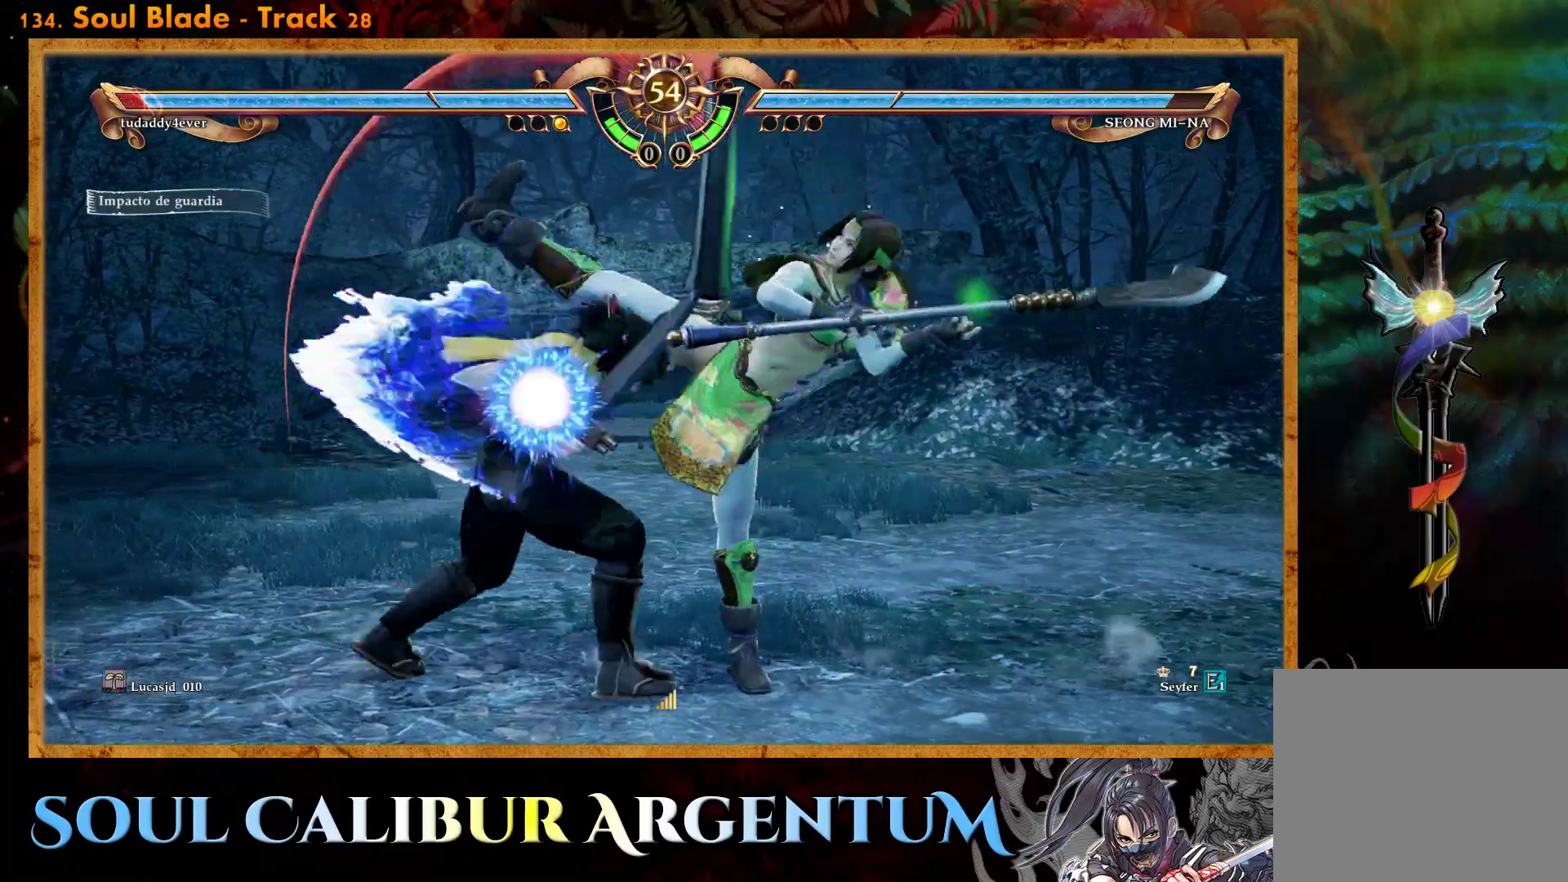
{"dt_ms": 500, "buttons": [], "events": [[283, "CROSS", "down"], [483, "CROSS", "up"]]}
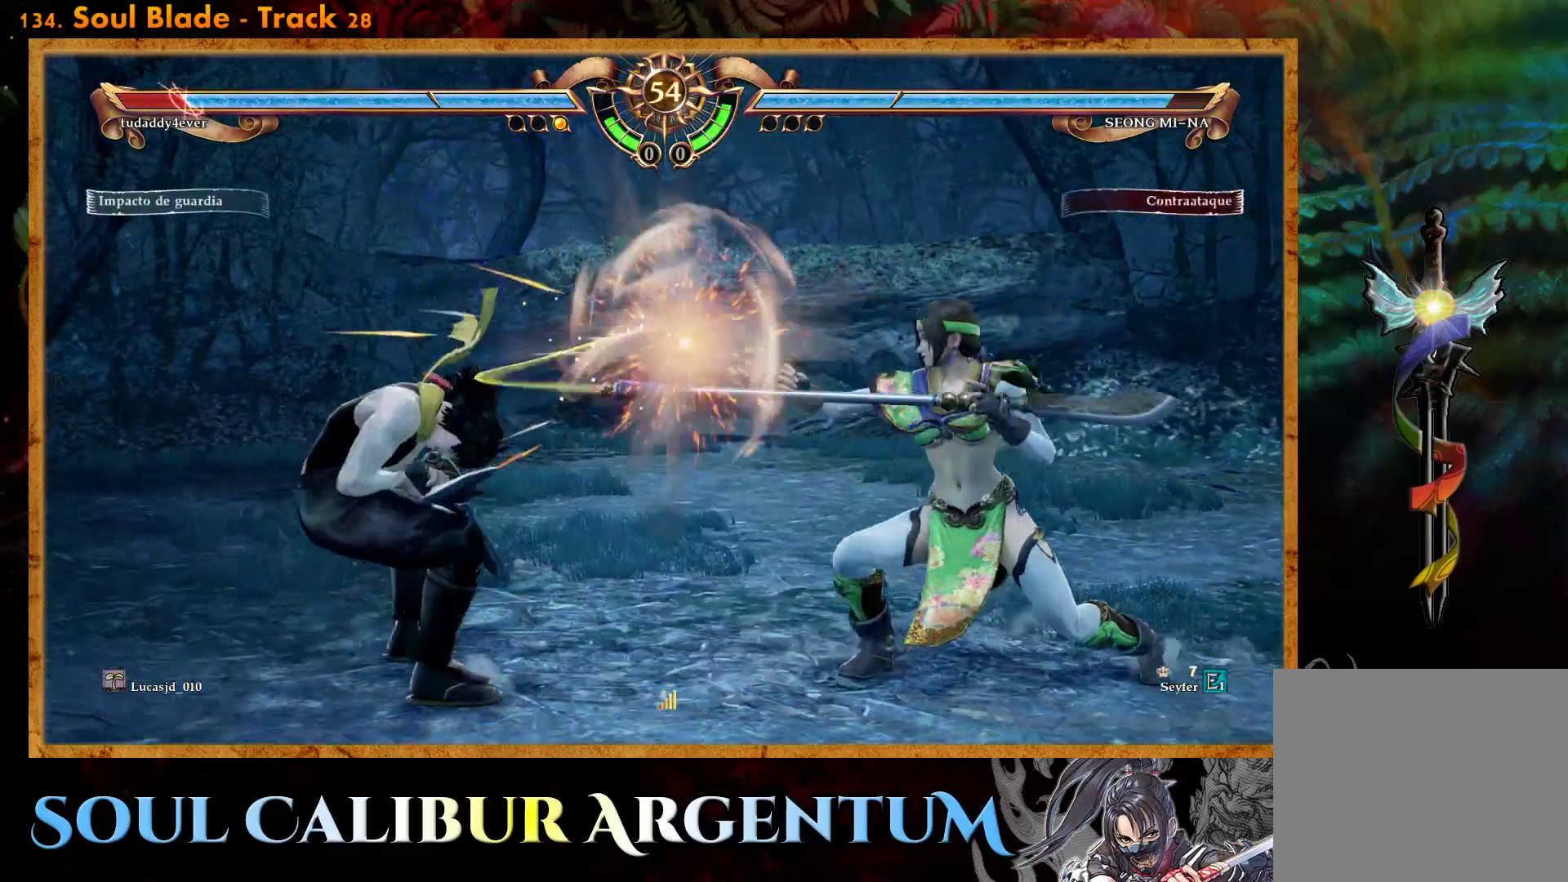
{"dt_ms": 500, "buttons": ["DPAD_LEFT"], "events": [[283, "DPAD_LEFT", "down"], [350, "TRIANGLE", "down"], [500, "TRIANGLE", "up"]]}
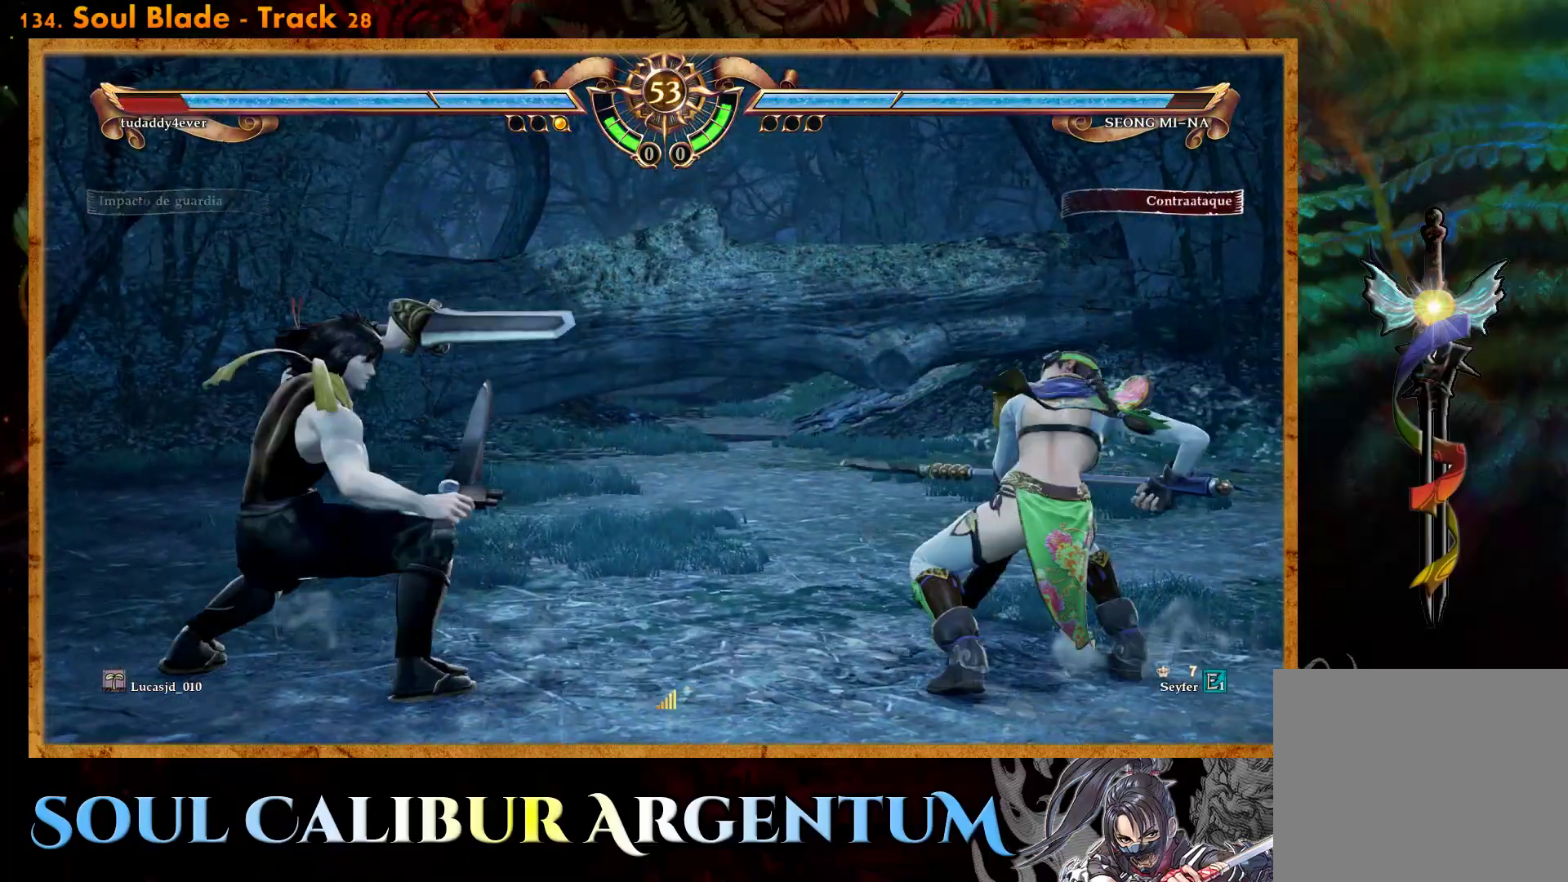
{"dt_ms": 500, "buttons": [], "events": [[367, "DPAD_LEFT", "up"]]}
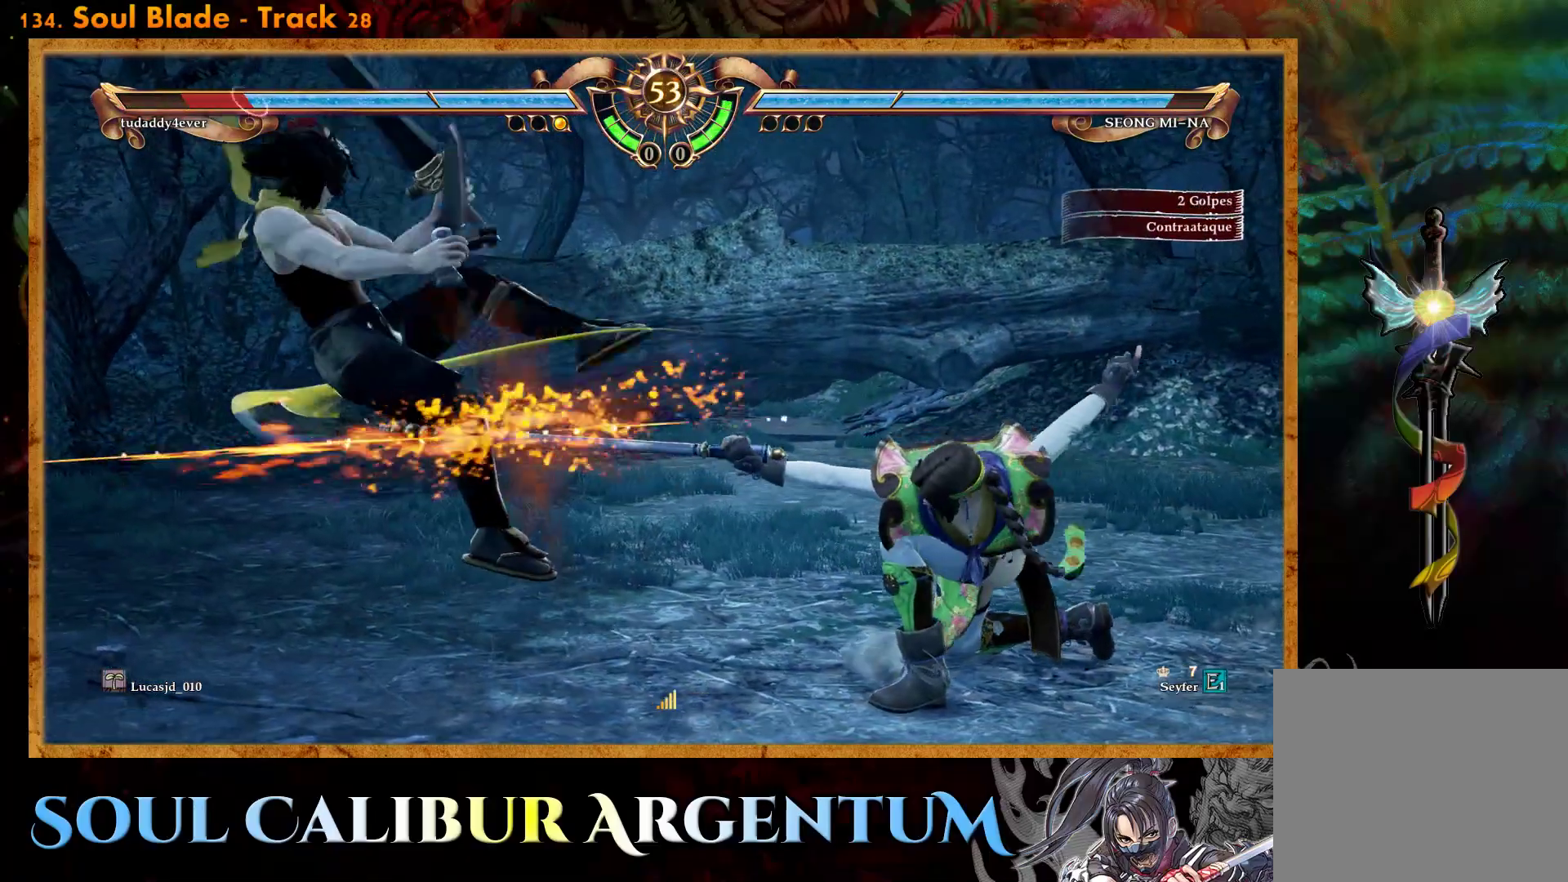
{"dt_ms": 500, "buttons": ["DPAD_LEFT"], "events": [[300, "DPAD_LEFT", "down"], [383, "DPAD_LEFT", "up"], [467, "DPAD_LEFT", "down"]]}
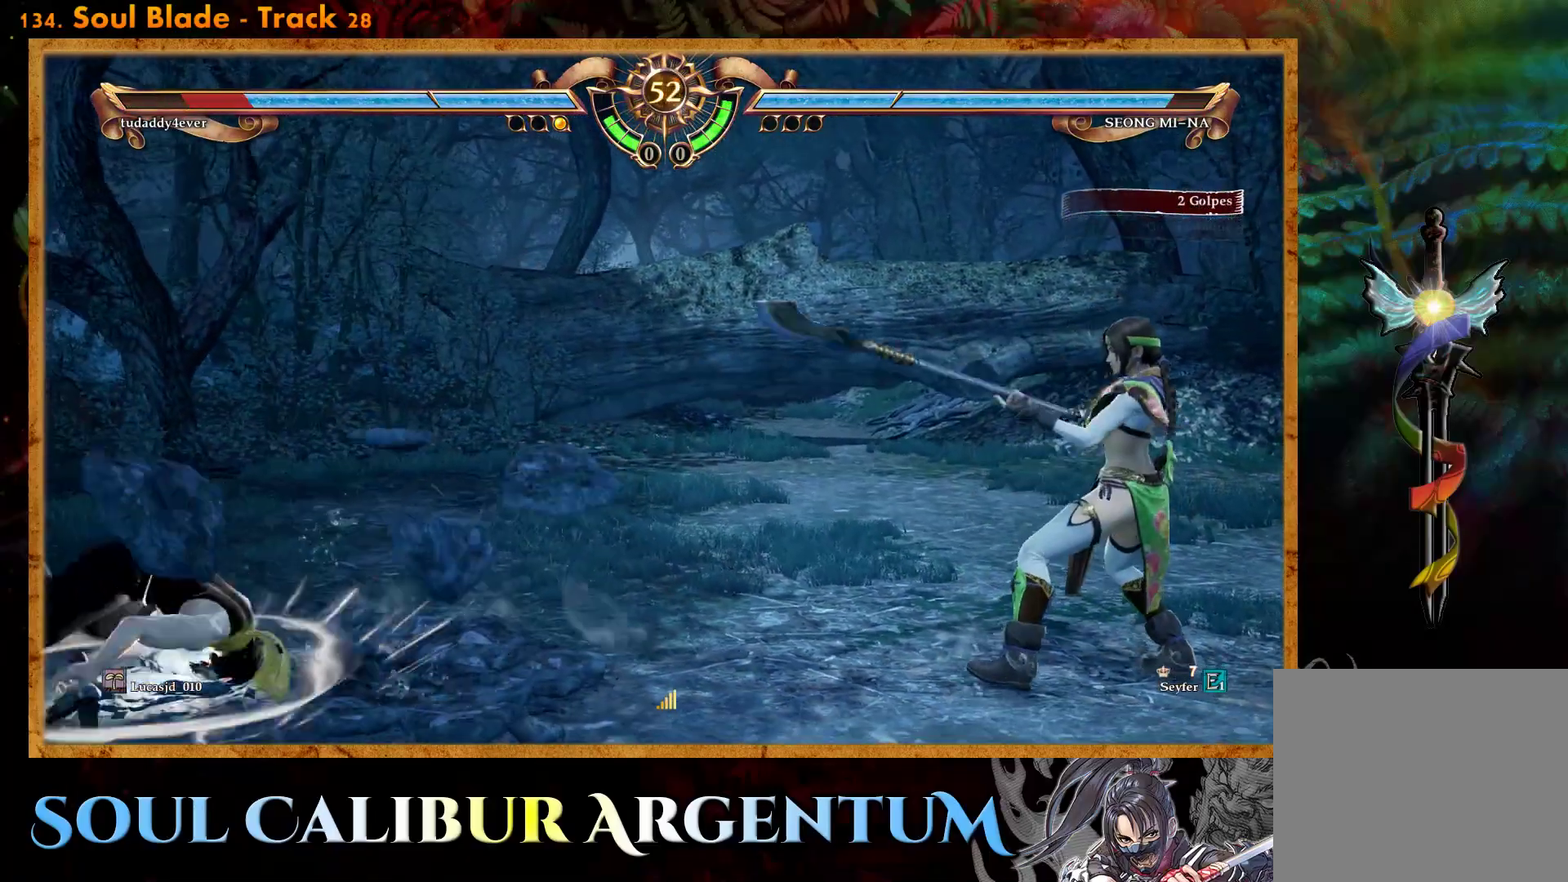
{"dt_ms": 500, "buttons": ["TRIANGLE"], "events": [[467, "DPAD_LEFT", "up"], [500, "TRIANGLE", "down"]]}
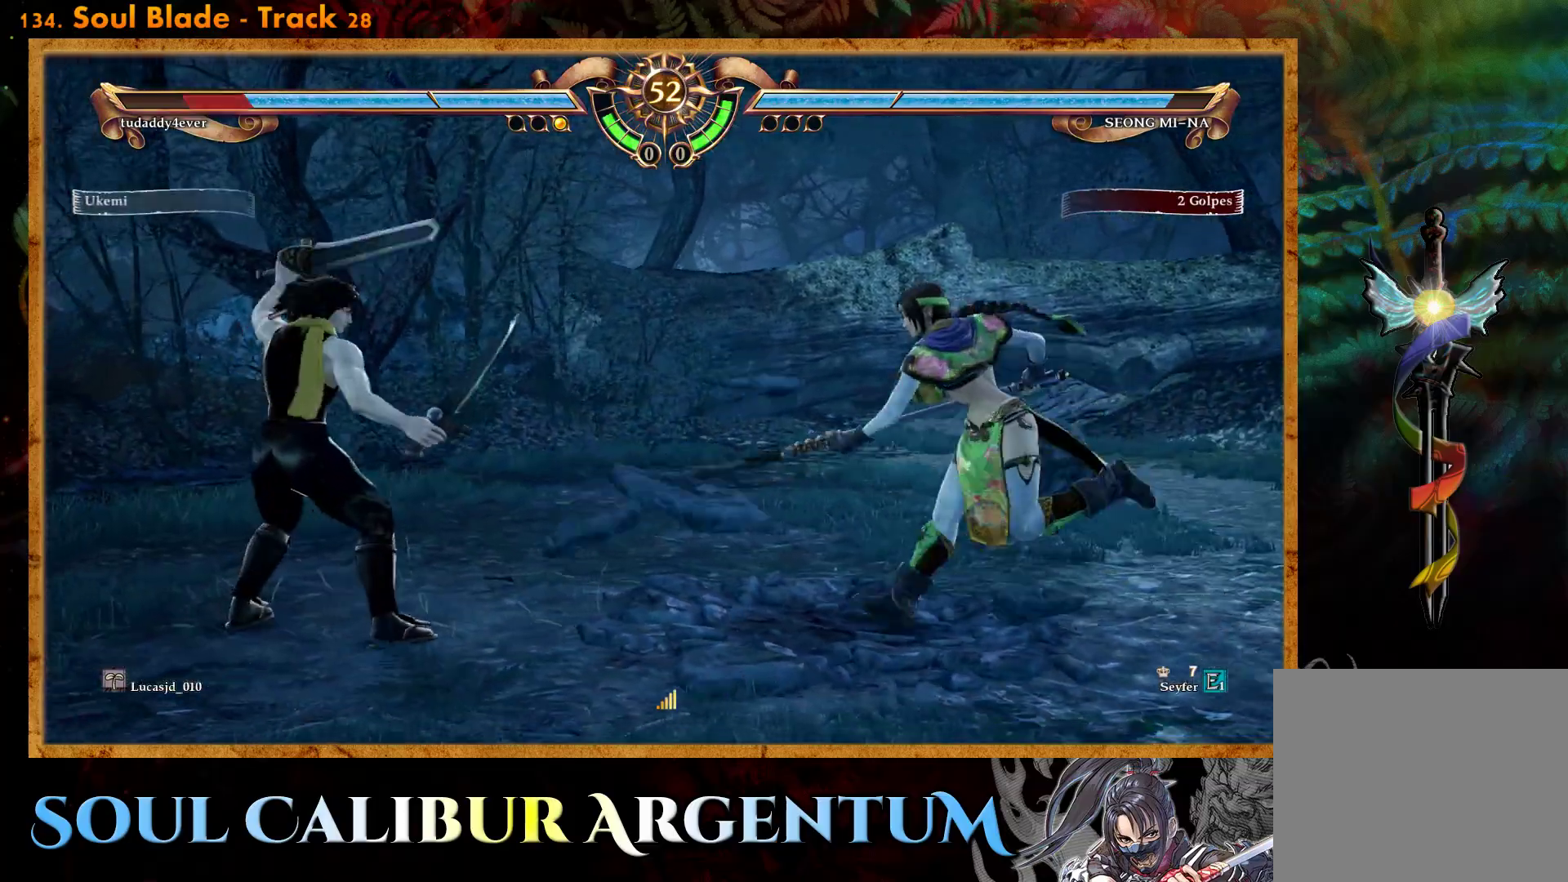
{"dt_ms": 500, "buttons": [], "events": [[133, "TRIANGLE", "up"], [200, "TRIANGLE", "down"], [300, "TRIANGLE", "up"]]}
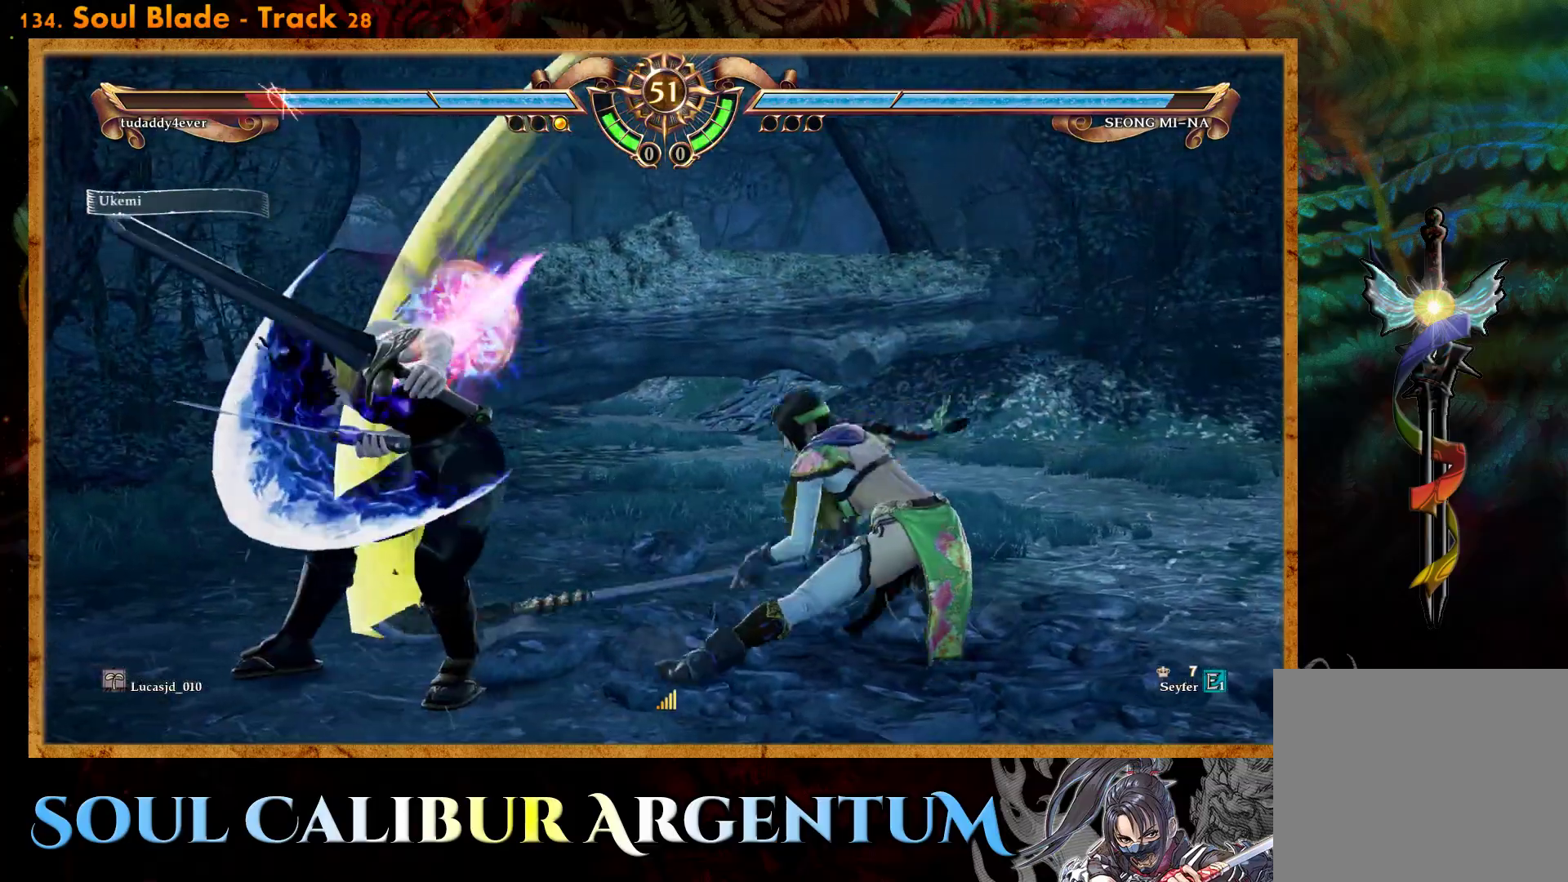
{"dt_ms": 500, "buttons": ["TRIANGLE"], "events": [[433, "TRIANGLE", "down"]]}
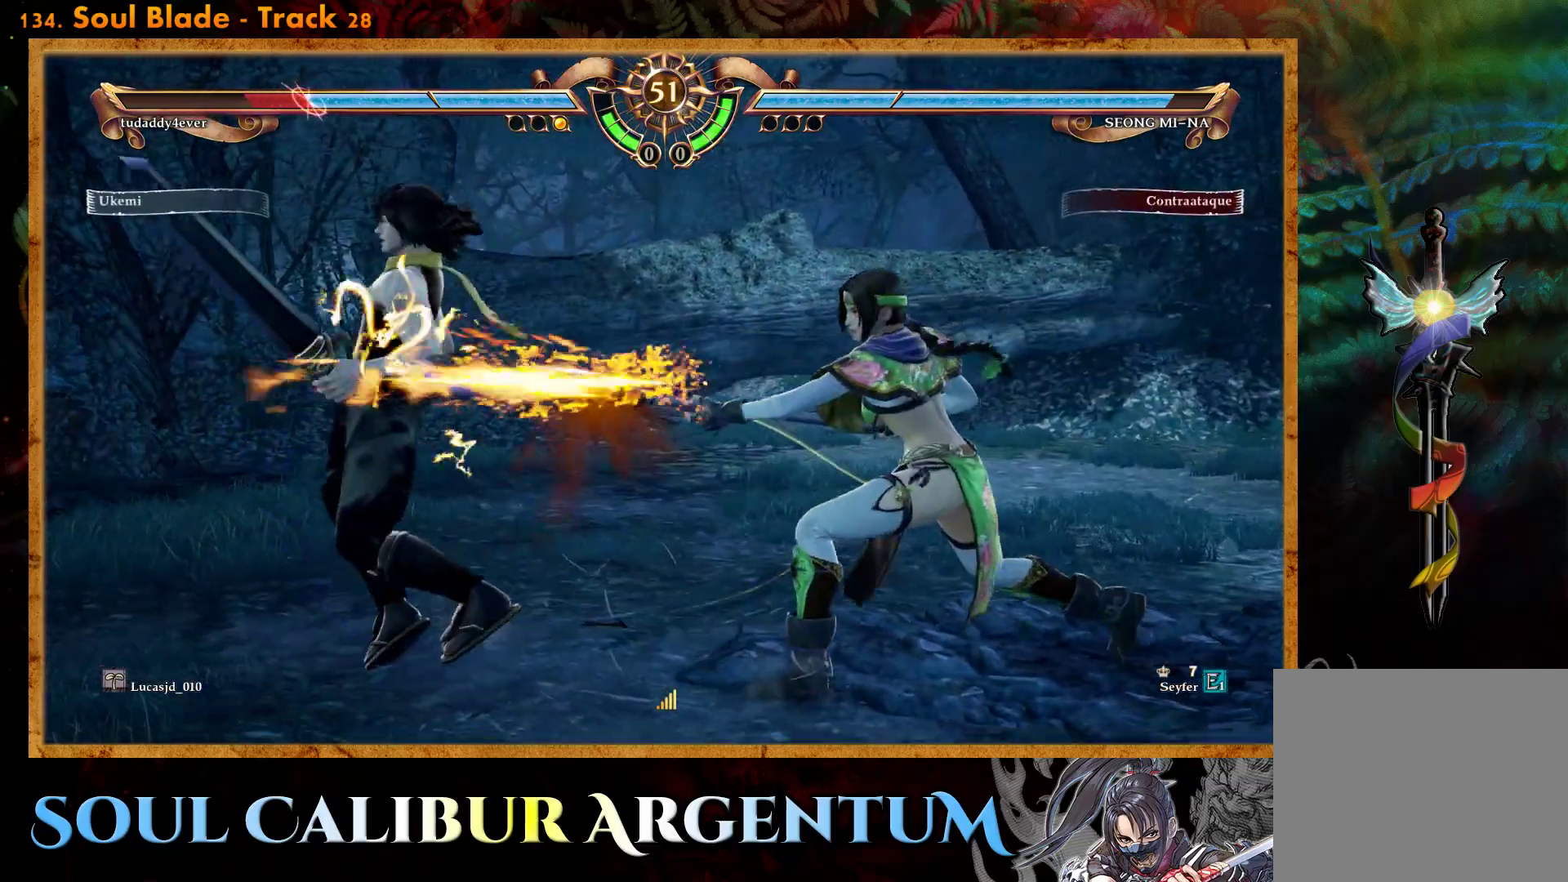
{"dt_ms": 500, "buttons": ["DPAD_LEFT"], "events": [[67, "TRIANGLE", "up"], [500, "DPAD_LEFT", "down"]]}
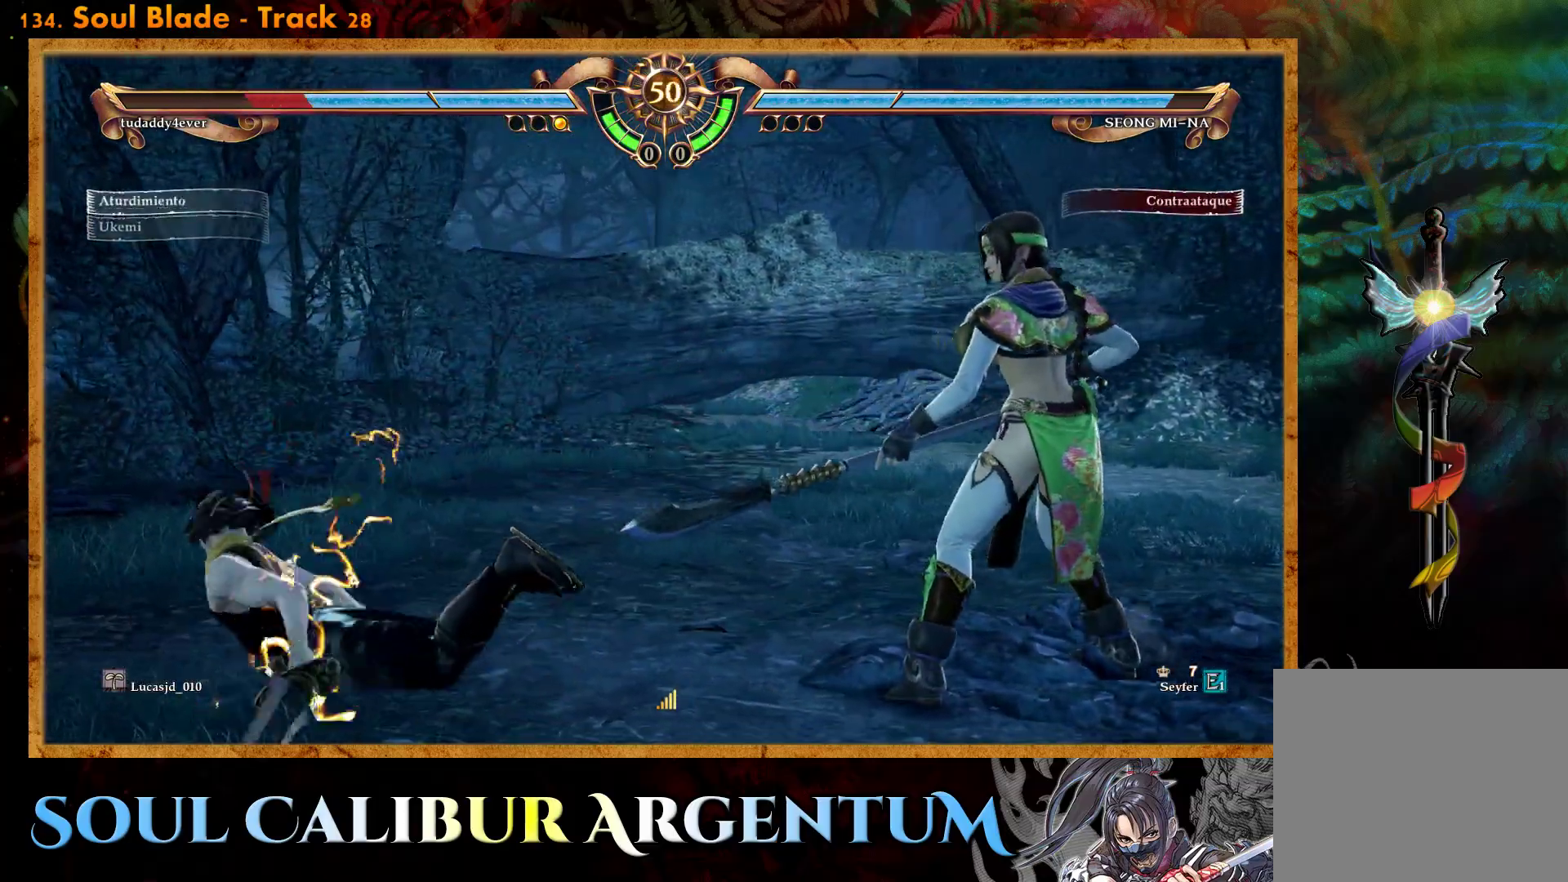
{"dt_ms": 500, "buttons": [], "events": [[233, "DPAD_LEFT", "up"], [367, "TRIANGLE", "down"], [500, "TRIANGLE", "up"]]}
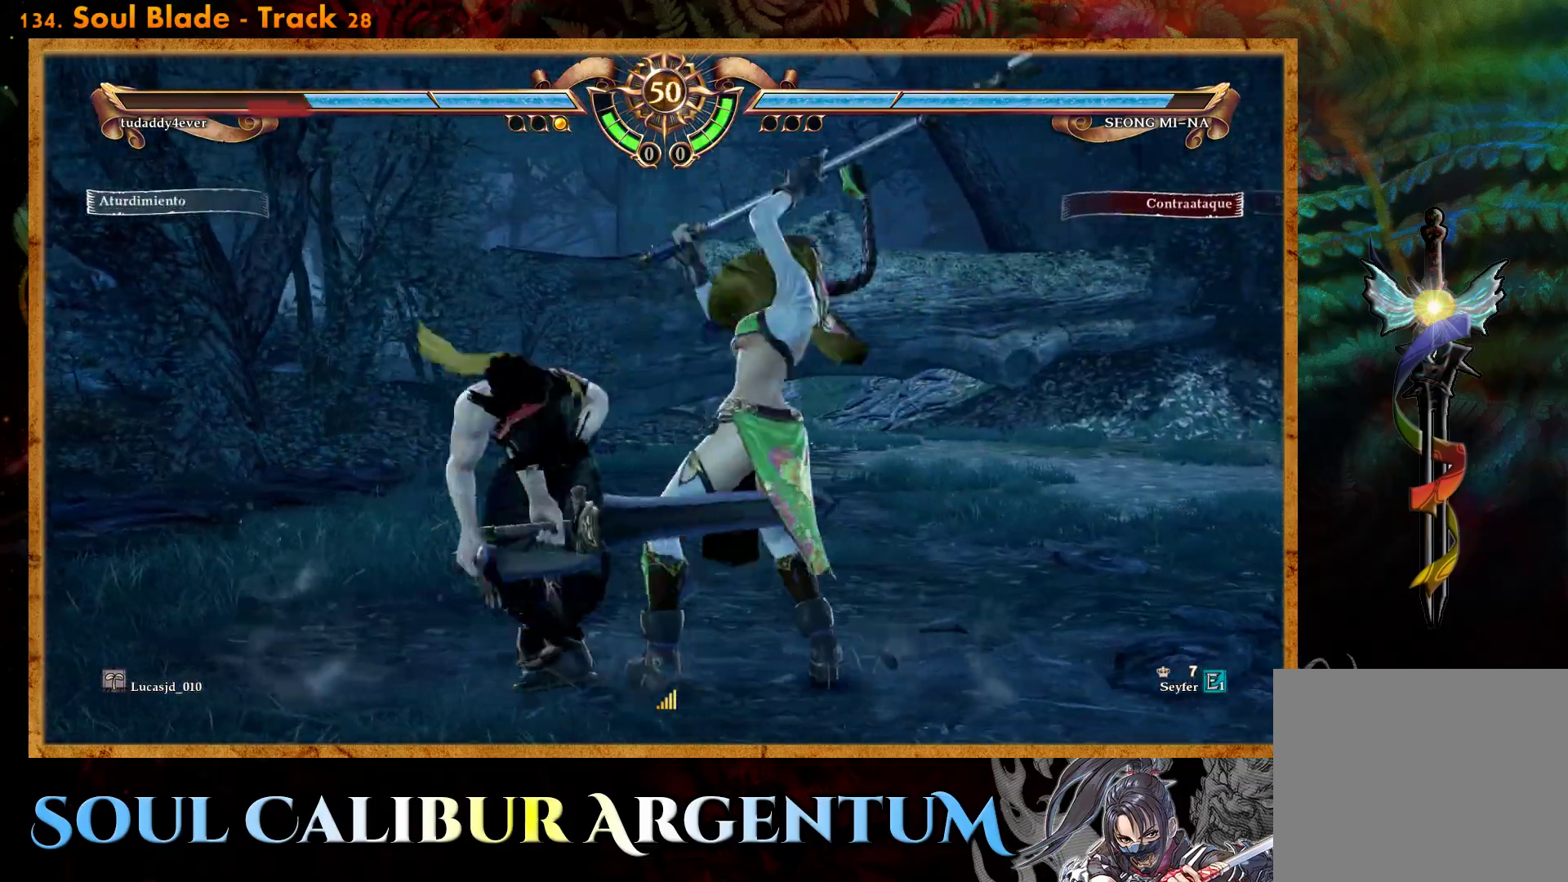
{"dt_ms": 500, "buttons": [], "events": [[100, "TRIANGLE", "down"], [217, "TRIANGLE", "up"]]}